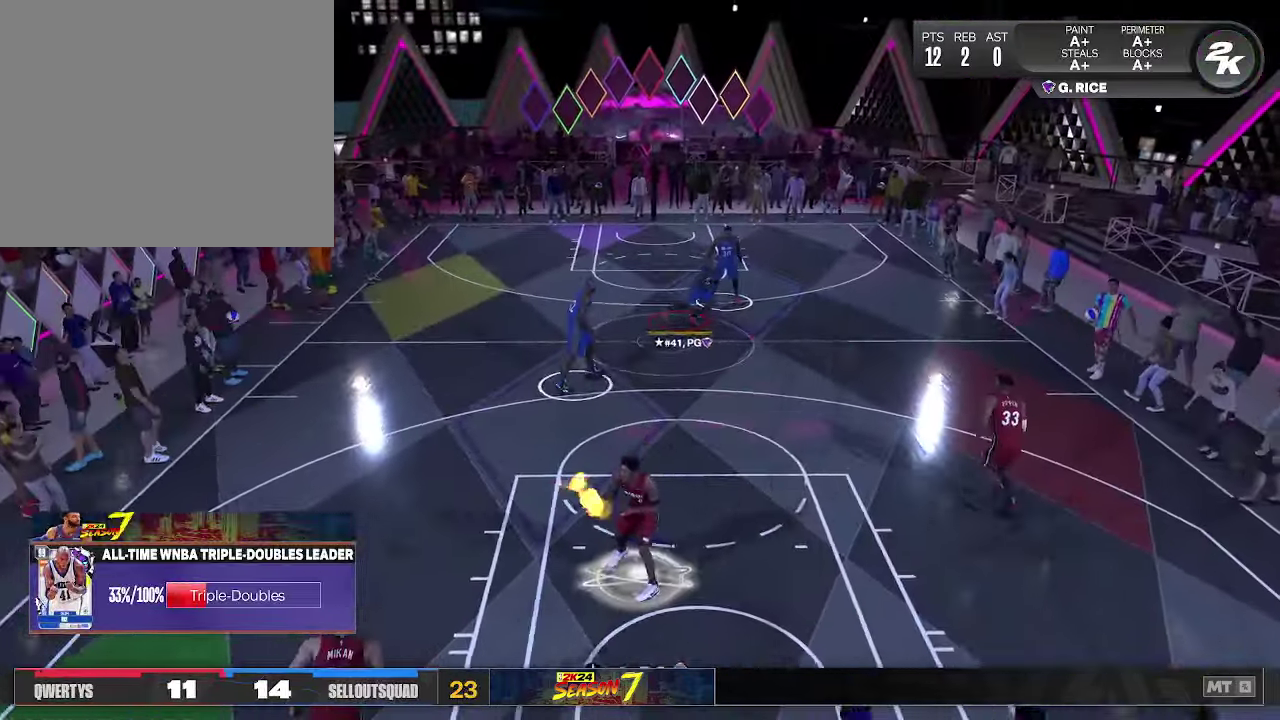
Gameplay with a controller (PlayStation layout); each line is a JSON object with the inputs held at the frame after it (dt_ms = milliseconds from this image to that frame). "events" lists button and stick changes between this image and that frame as [ms after this image, input, new state], when the widget could be followed in between. Not read: L1 R1.
{"dt_ms": 100, "buttons": [], "left_stick": "center", "right_stick": "center", "events": [[100, "CROSS", "up"]]}
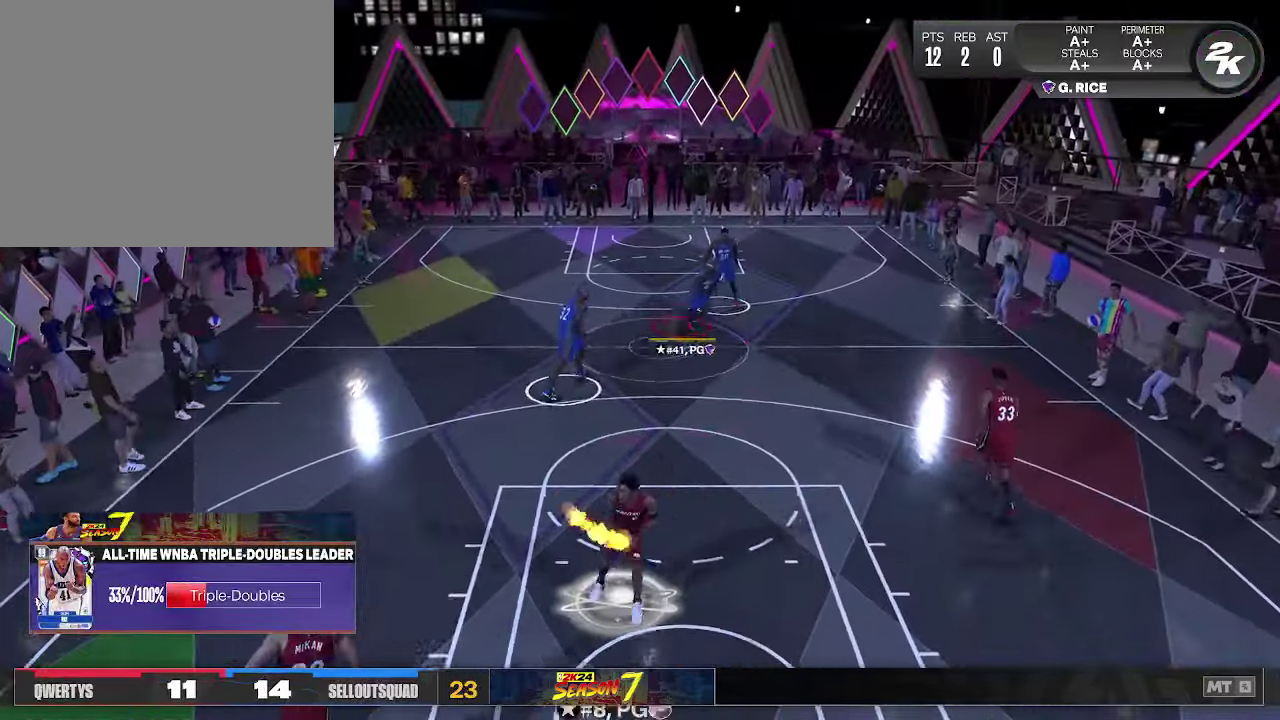
{"dt_ms": 100, "buttons": [], "left_stick": "up-left", "right_stick": "center", "events": [[100, "left_stick", "up-left"]]}
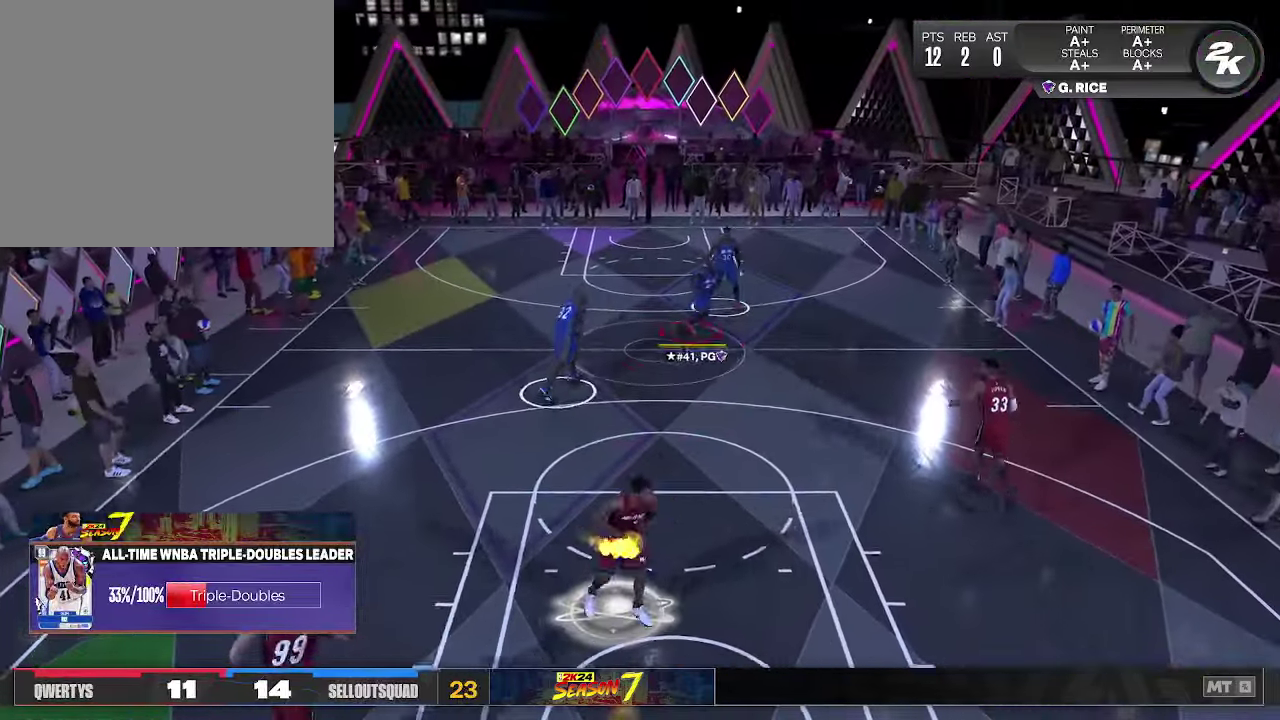
{"dt_ms": 100, "buttons": [], "left_stick": "up-left", "right_stick": "center", "events": []}
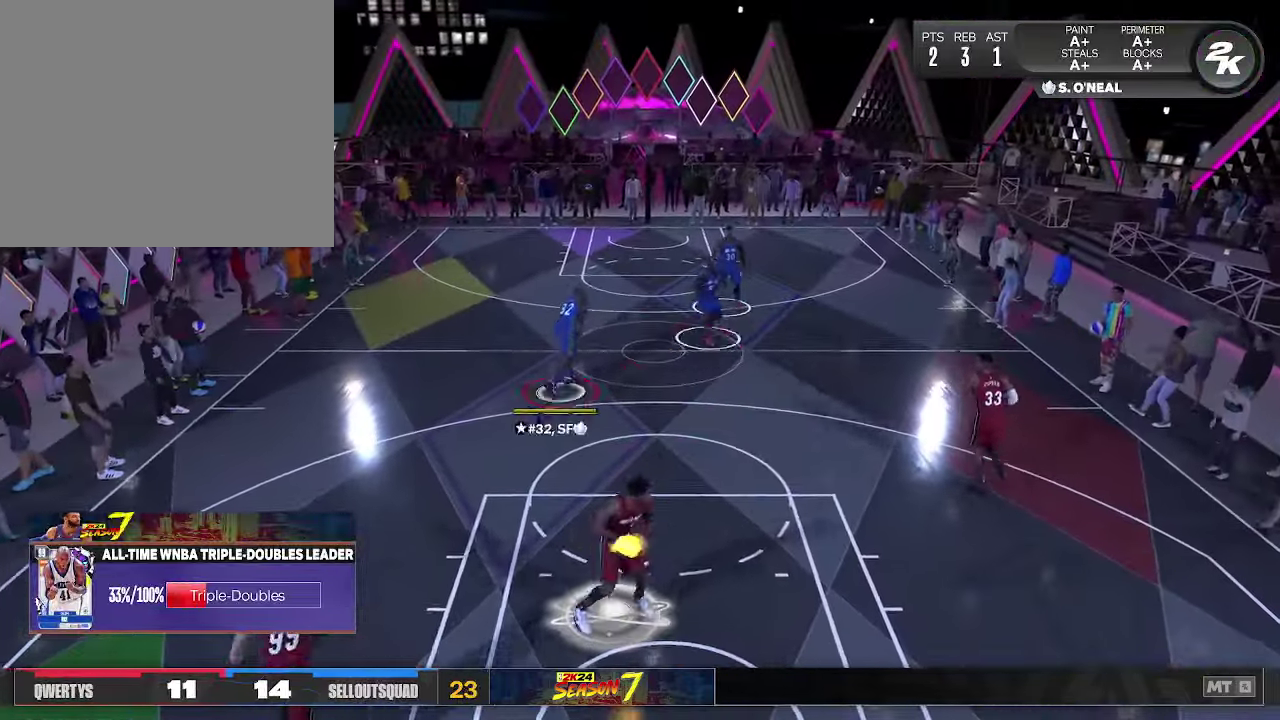
{"dt_ms": 100, "buttons": [], "left_stick": "up-left", "right_stick": "center", "events": []}
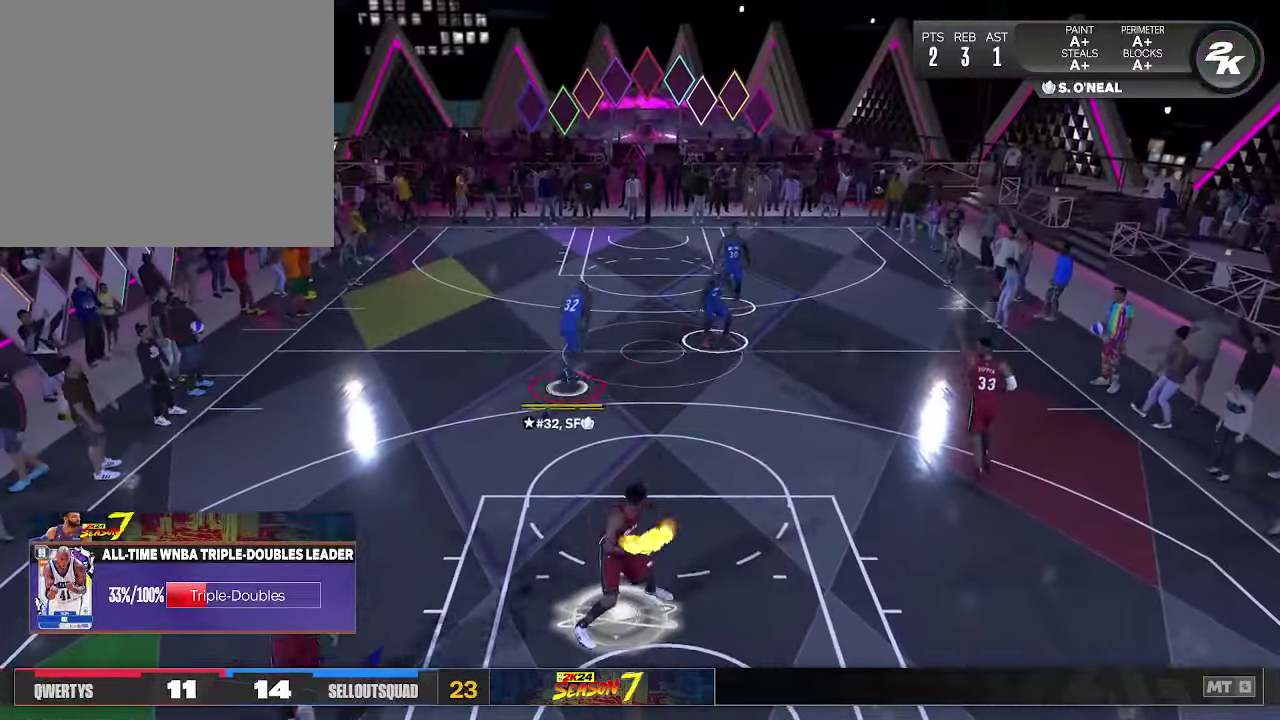
{"dt_ms": 100, "buttons": ["CROSS"], "left_stick": "up-left", "right_stick": "center", "events": [[100, "CROSS", "down"]]}
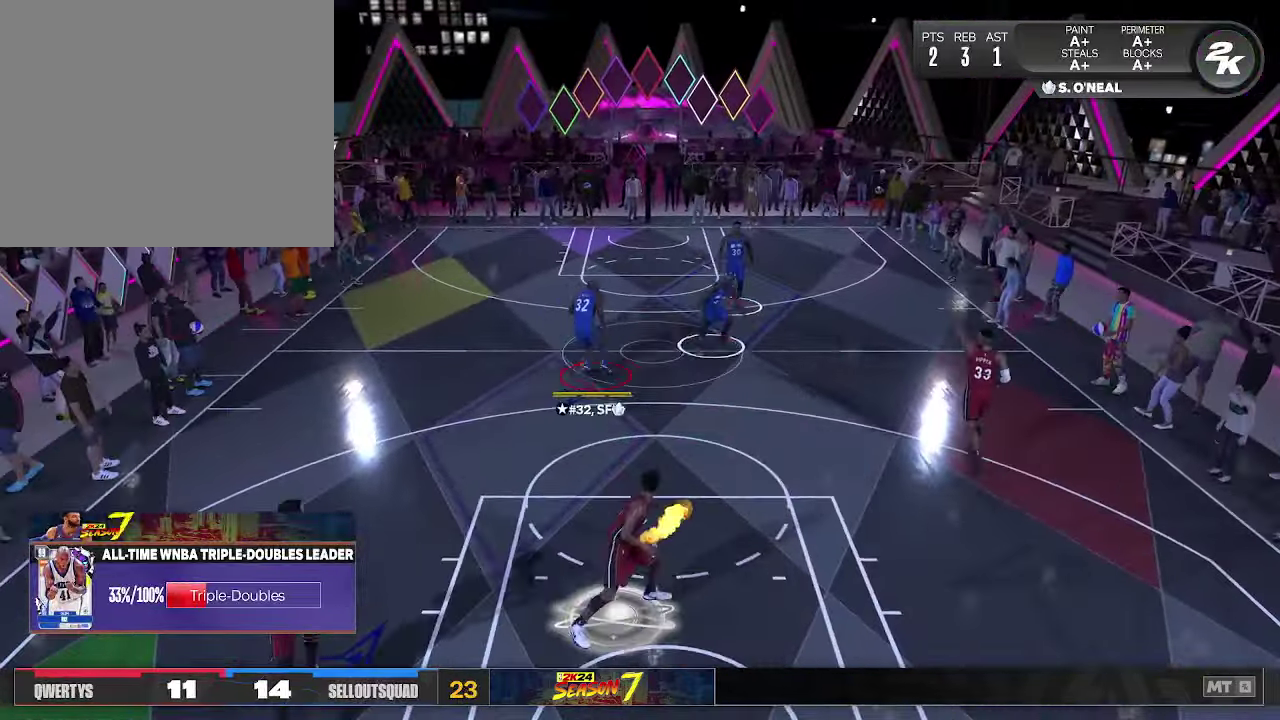
{"dt_ms": 200, "buttons": [], "left_stick": "up-left", "right_stick": "center", "events": [[133, "CROSS", "up"]]}
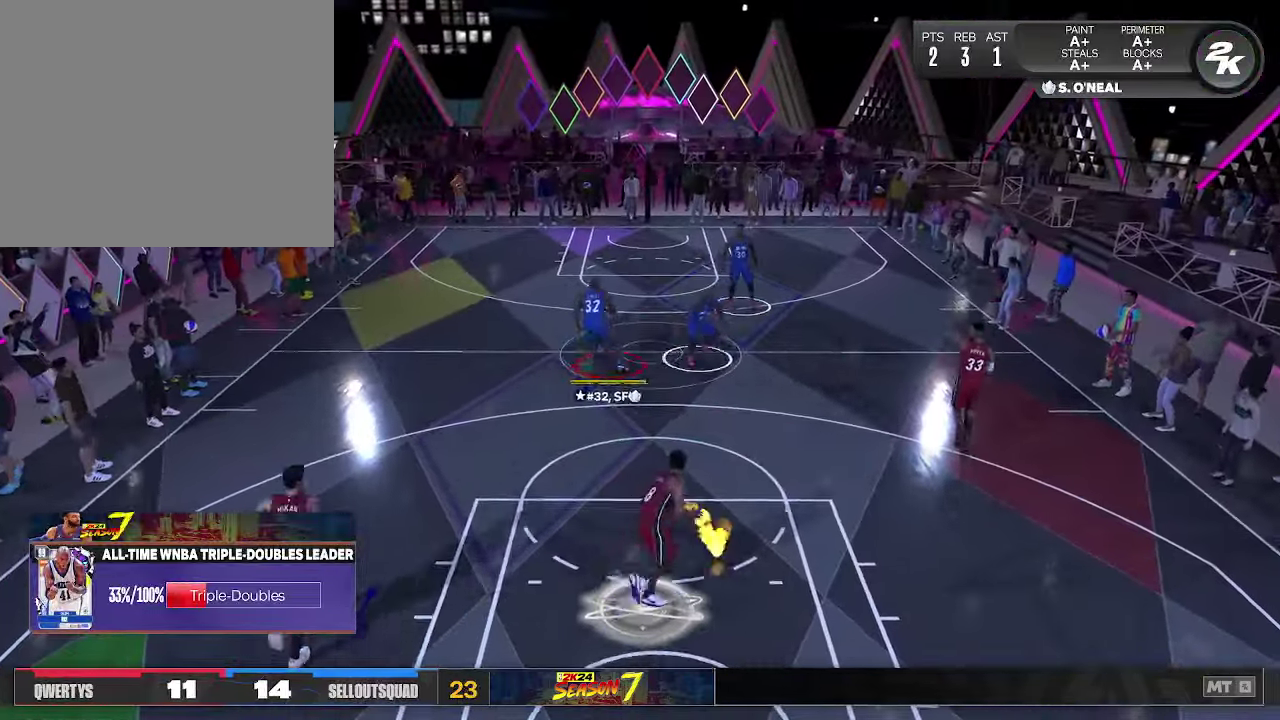
{"dt_ms": 100, "buttons": [], "left_stick": "up-left", "right_stick": "center", "events": []}
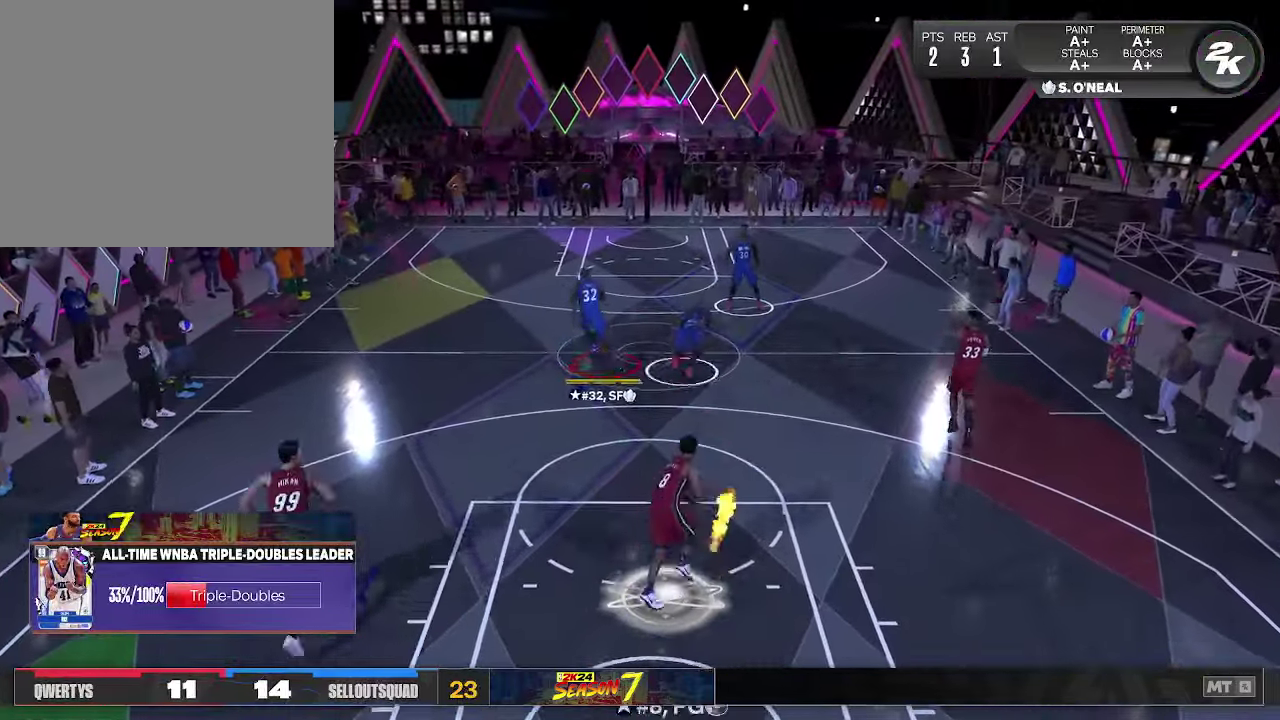
{"dt_ms": 100, "buttons": [], "left_stick": "center", "right_stick": "center", "events": [[100, "left_stick", "center"]]}
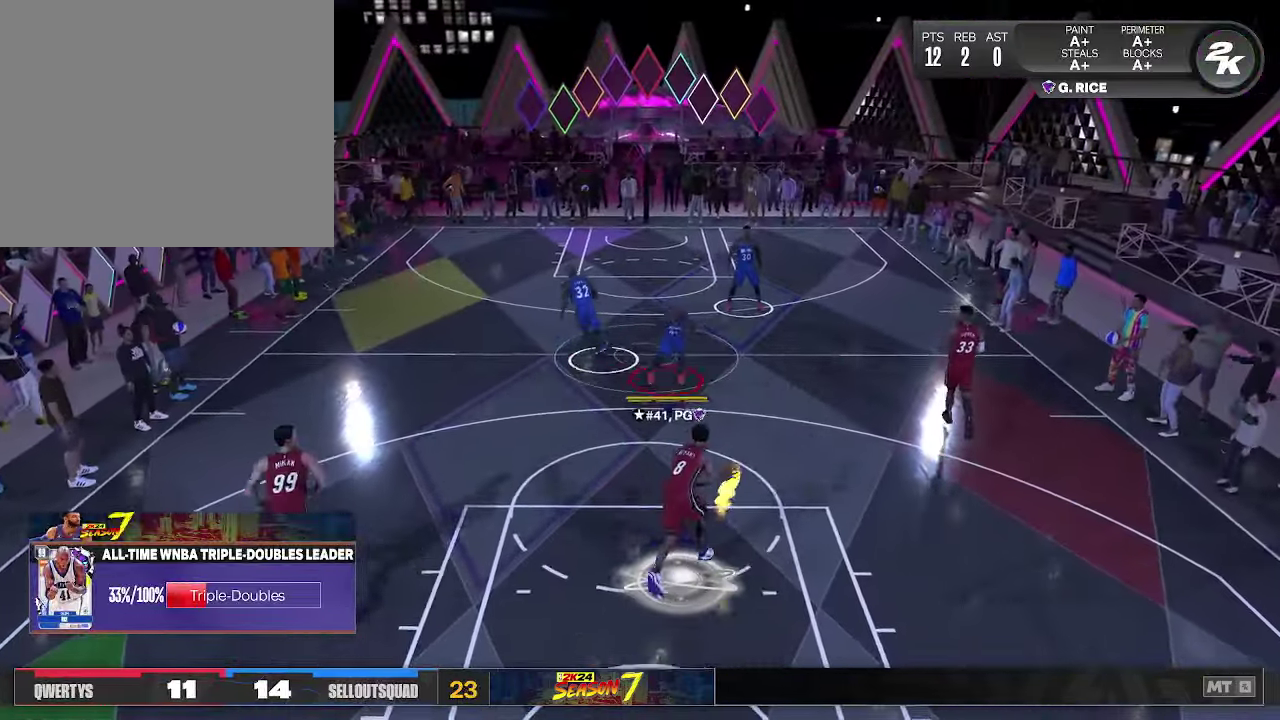
{"dt_ms": 100, "buttons": ["L2"], "left_stick": "right", "right_stick": "center", "events": [[66, "L2", "down"], [100, "left_stick", "right"]]}
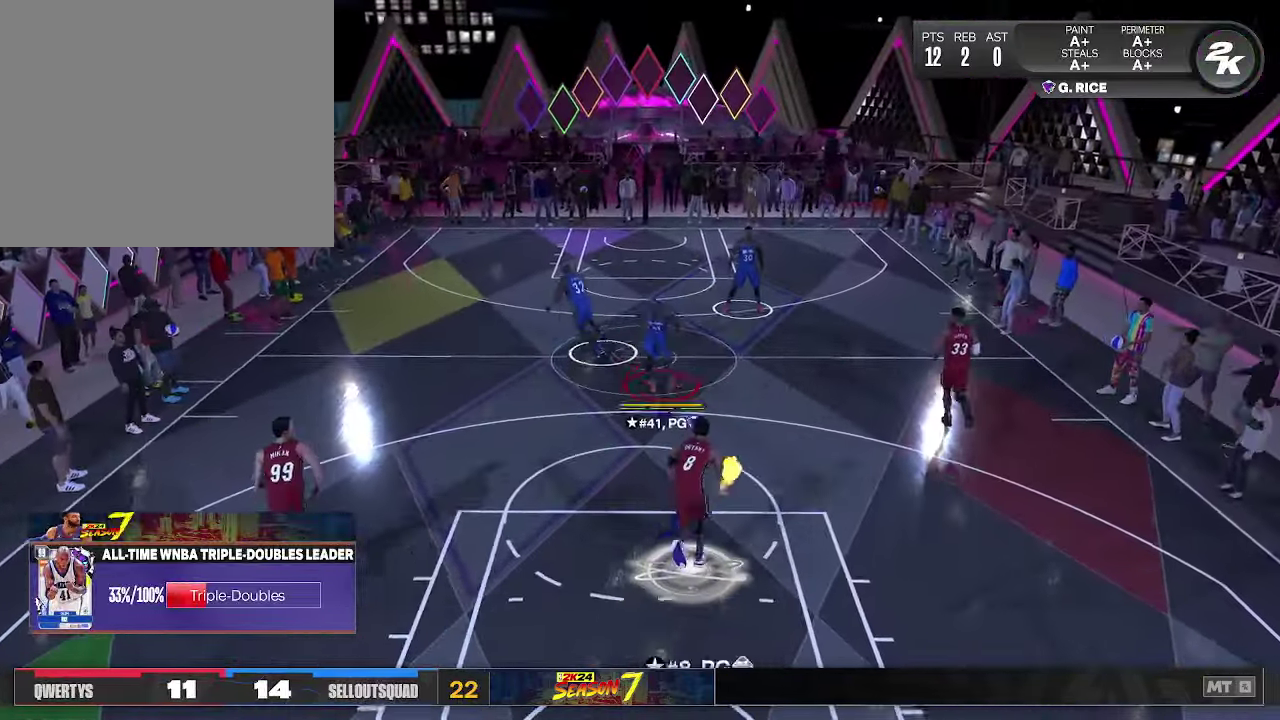
{"dt_ms": 100, "buttons": ["L2"], "left_stick": "up-right", "right_stick": "center", "events": [[66, "left_stick", "up-right"]]}
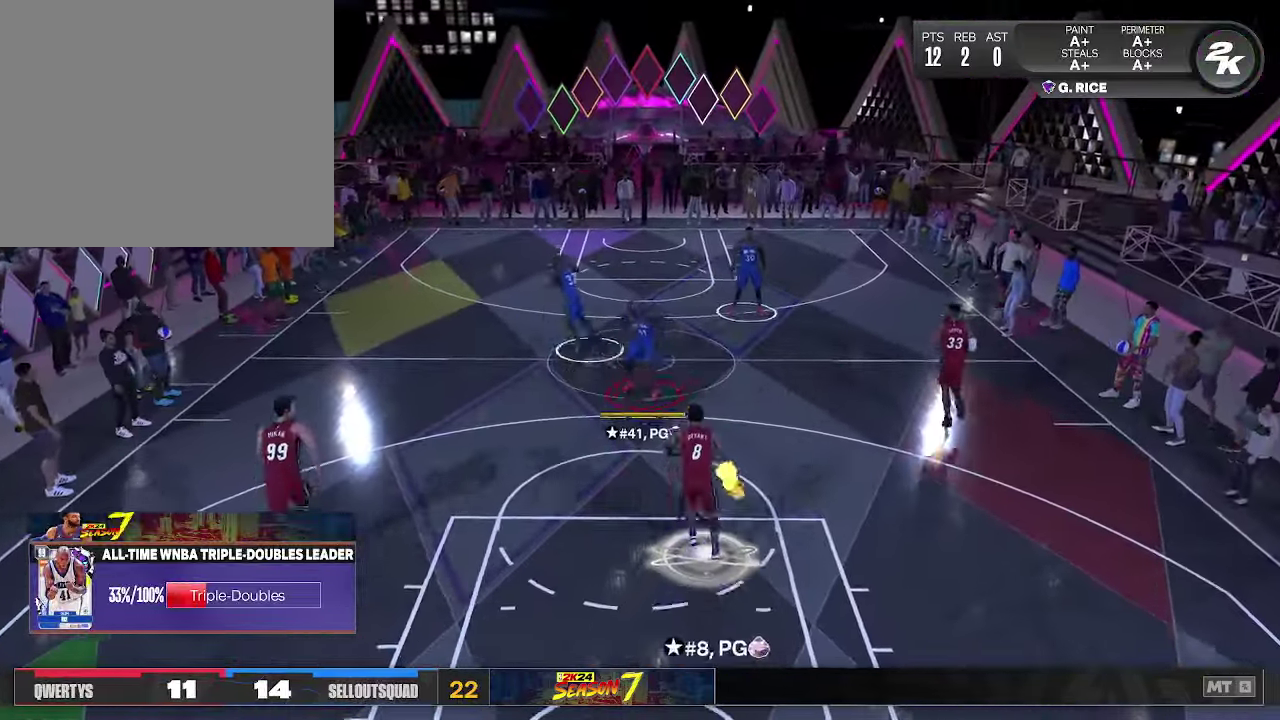
{"dt_ms": 100, "buttons": ["R2"], "left_stick": "up-right", "right_stick": "center", "events": [[66, "L2", "up"], [100, "R2", "down"]]}
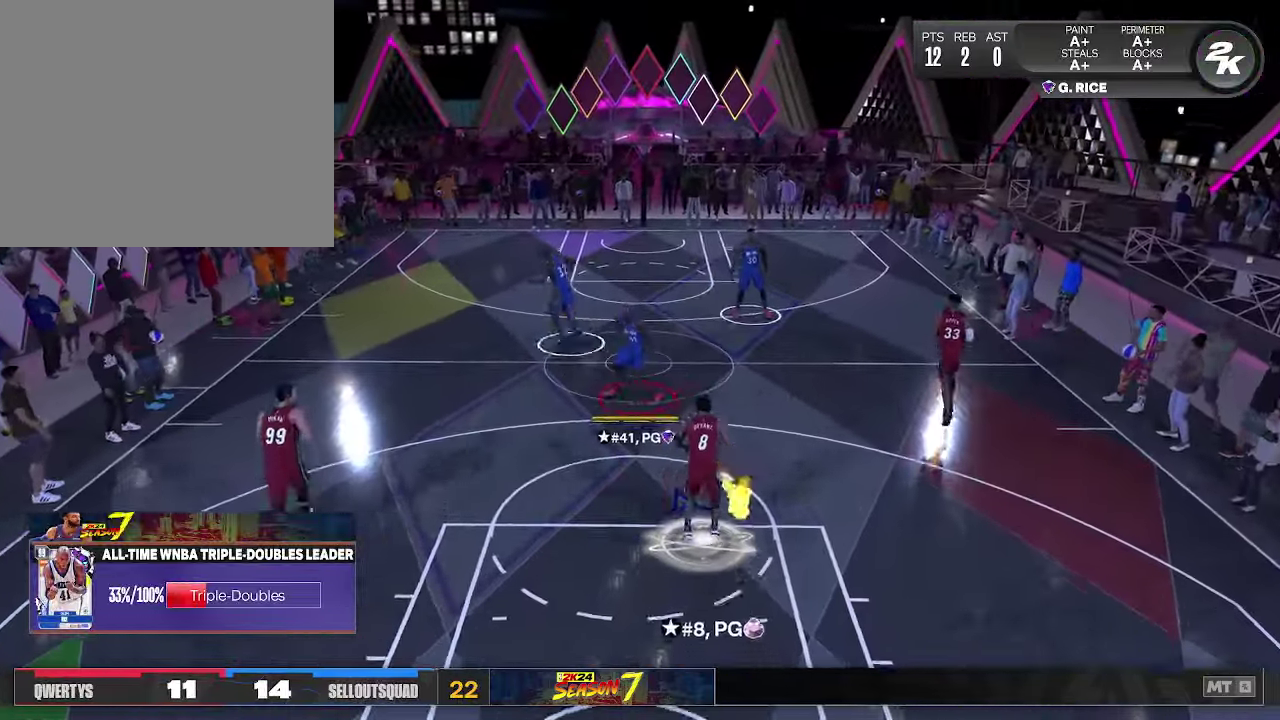
{"dt_ms": 100, "buttons": ["R2"], "left_stick": "up-right", "right_stick": "center", "events": []}
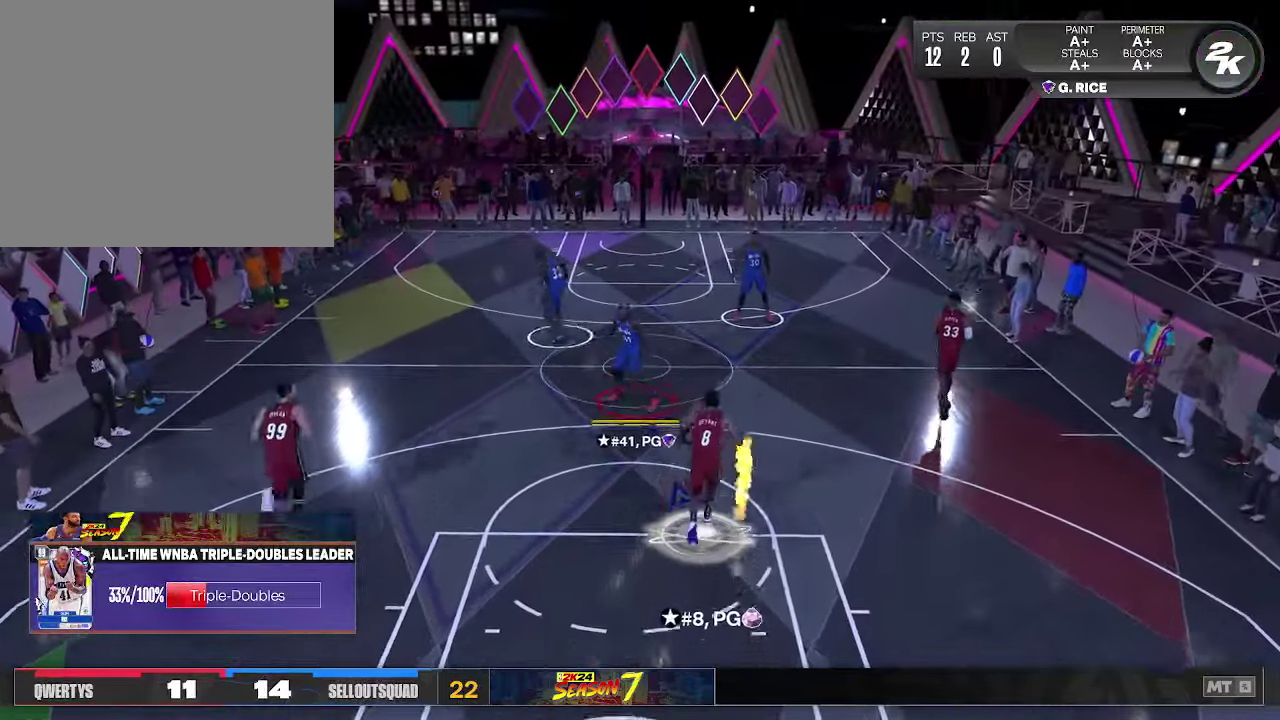
{"dt_ms": 100, "buttons": ["R2"], "left_stick": "up-right", "right_stick": "center", "events": []}